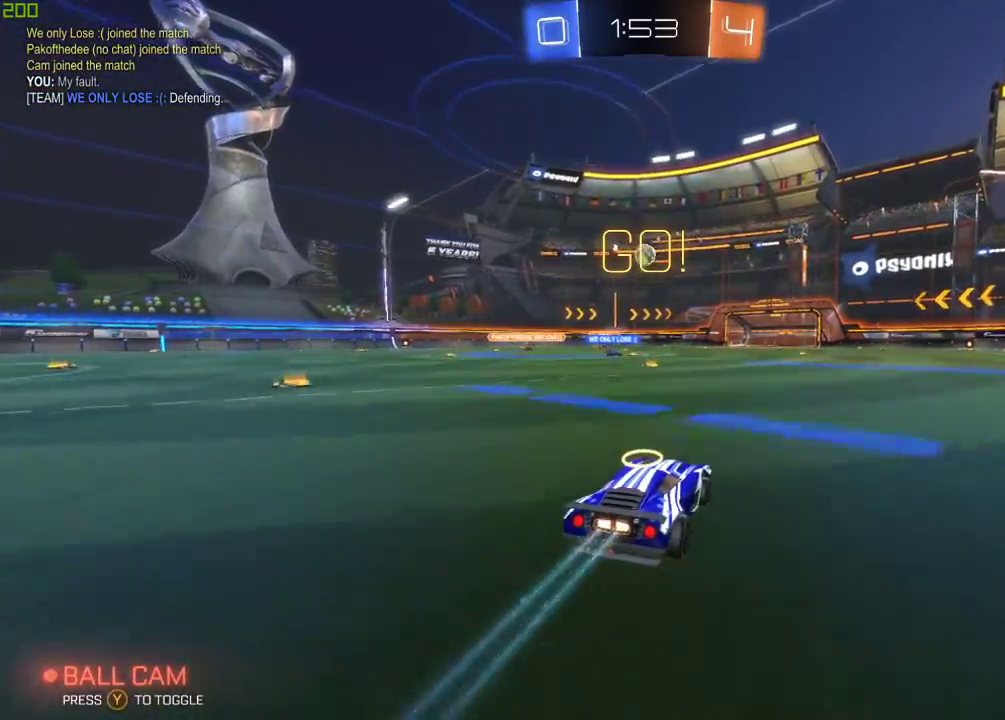
Gameplay with a controller (Xbox layout); each line is a JSON object with the inputs held at the frame after it. "events" lists button and stick changes between this image and that frame as [ms after this image, input, new state], when the widget could be followed in between.
{"buttons": ["A", "B", "R2"], "left_stick": "down-right", "right_stick": "center", "events": [[133, "left_stick", "center"], [250, "B", "down"], [317, "left_stick", "down-right"], [350, "A", "down"]]}
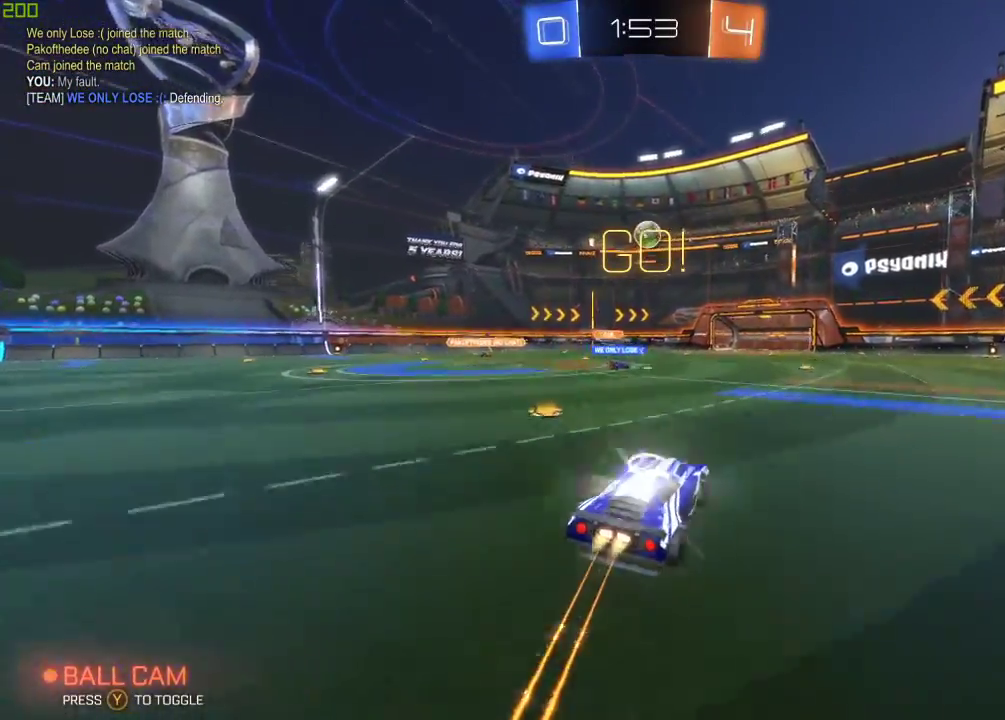
{"buttons": ["X", "R2"], "left_stick": "down-left", "right_stick": "center", "events": [[33, "left_stick", "down"], [150, "A", "up"], [167, "left_stick", "down-left"], [367, "X", "down"], [483, "B", "up"]]}
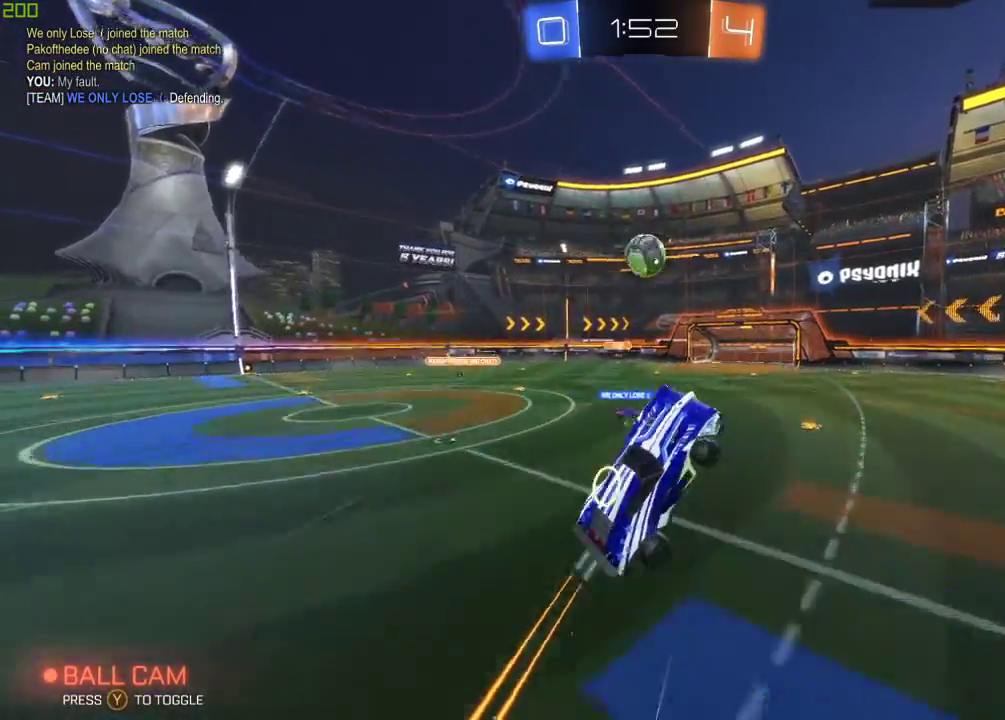
{"buttons": ["R2"], "left_stick": "up", "right_stick": "center", "events": [[17, "X", "up"], [17, "Y", "down"], [117, "Y", "up"], [483, "left_stick", "up"]]}
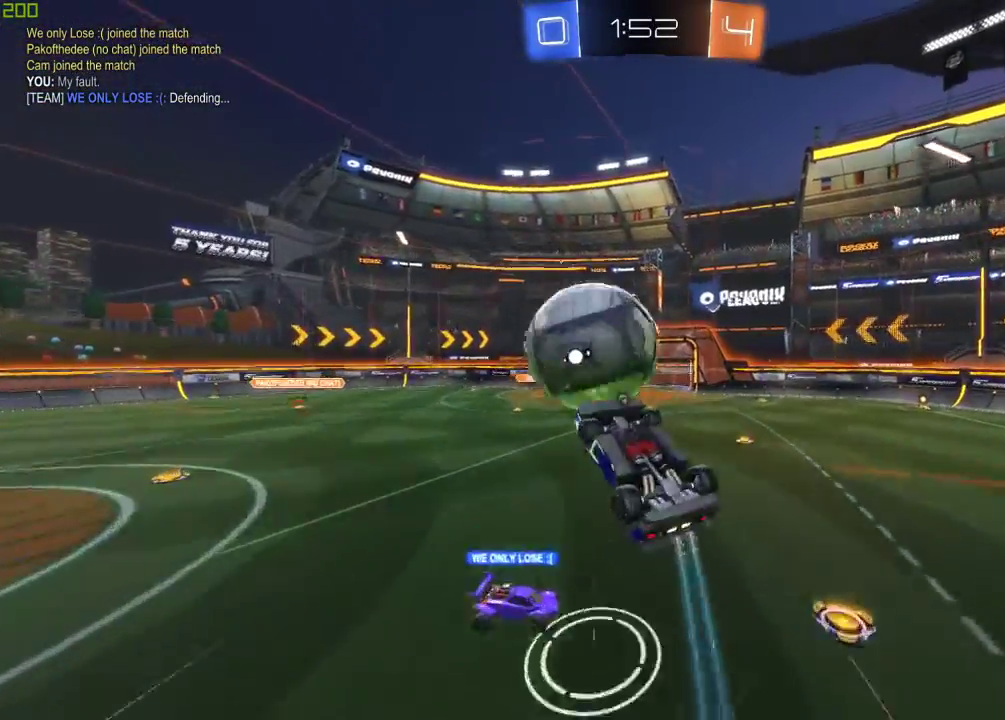
{"buttons": ["B", "R2", "L3"], "left_stick": "down", "right_stick": "center", "events": [[17, "A", "down"], [17, "B", "down"], [83, "left_stick", "down"], [117, "A", "up"], [117, "L3", "down"]]}
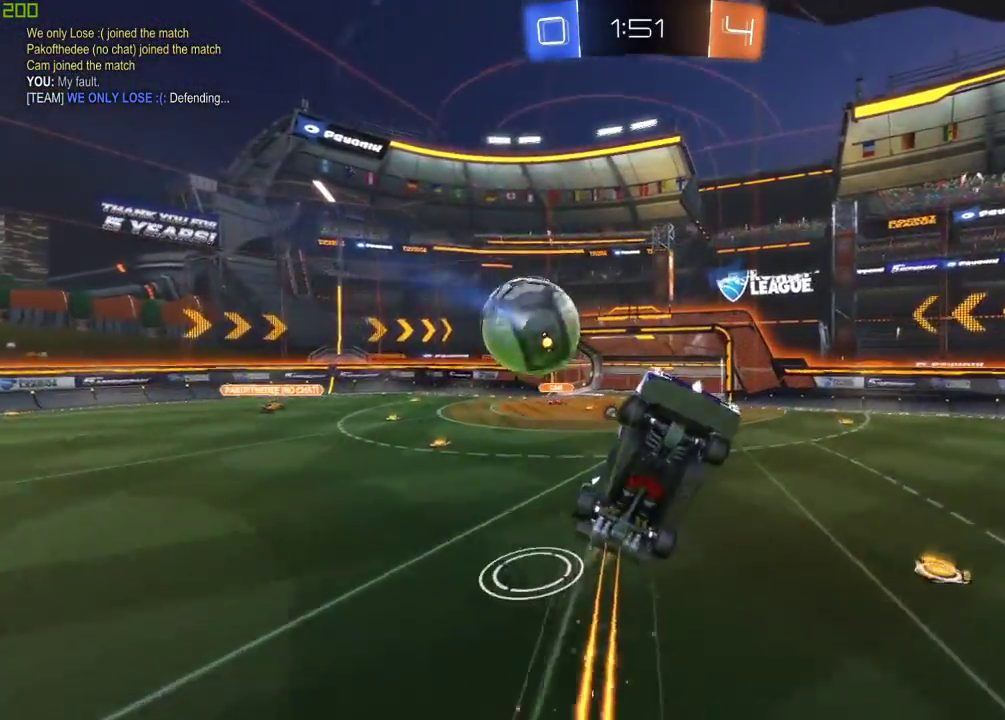
{"buttons": ["Y", "R2"], "left_stick": "down-left", "right_stick": "center", "events": [[183, "B", "up"], [200, "left_stick", "down-left"], [267, "L3", "up"], [433, "Y", "down"]]}
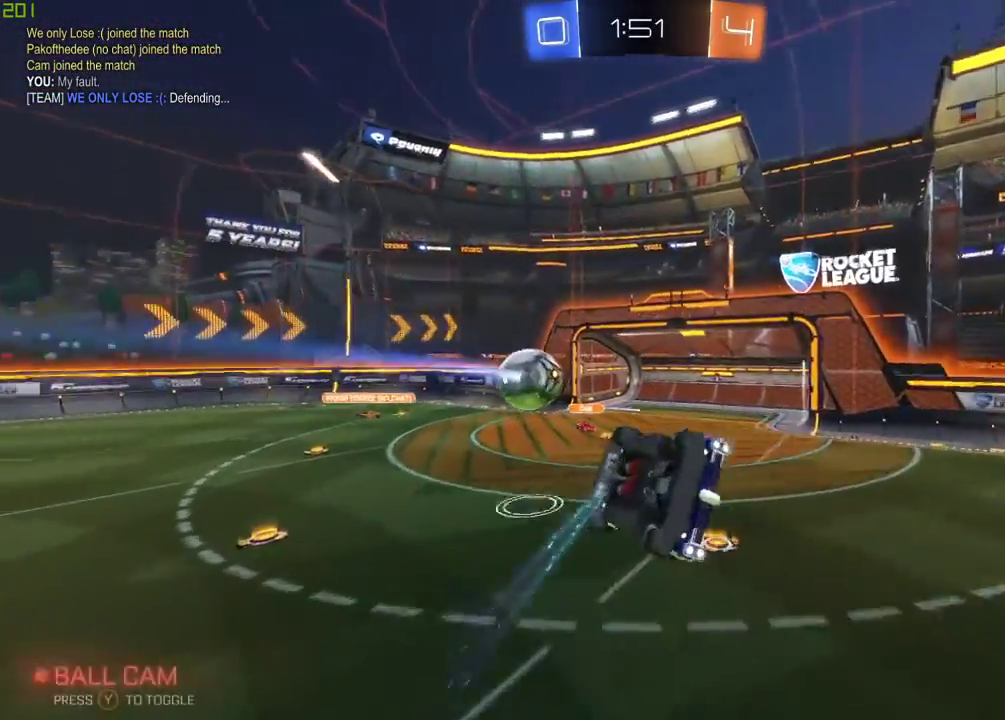
{"buttons": ["X", "R2"], "left_stick": "down", "right_stick": "center", "events": [[100, "Y", "up"], [267, "X", "down"], [267, "left_stick", "down"]]}
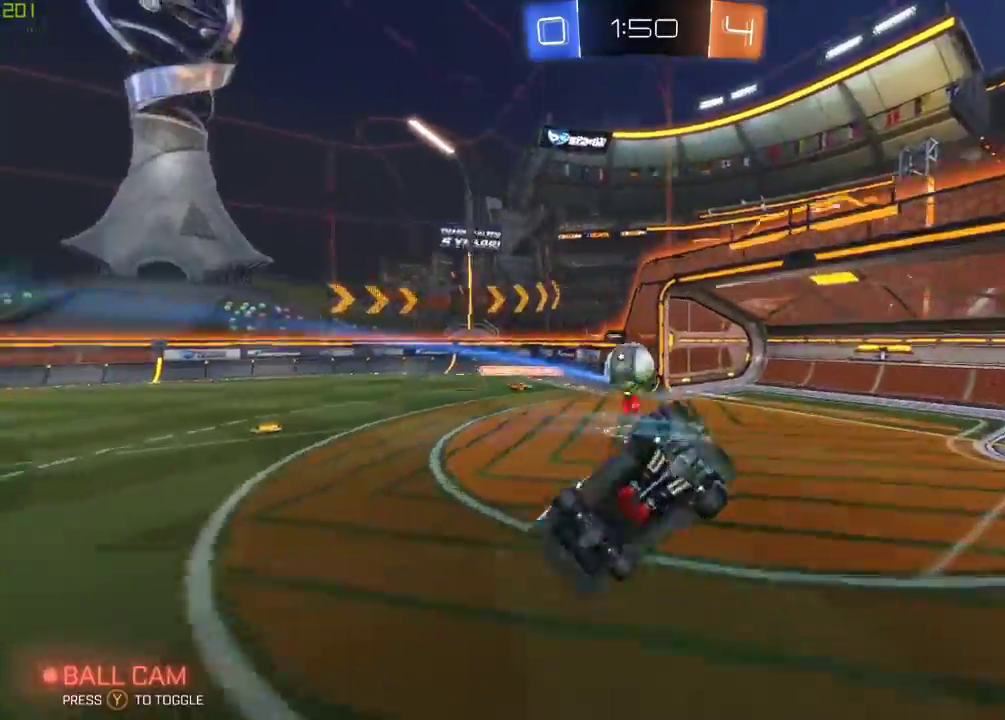
{"buttons": ["L2", "R2"], "left_stick": "up-left", "right_stick": "center", "events": [[33, "left_stick", "down-left"], [283, "X", "up"], [283, "left_stick", "up-left"], [483, "L2", "down"]]}
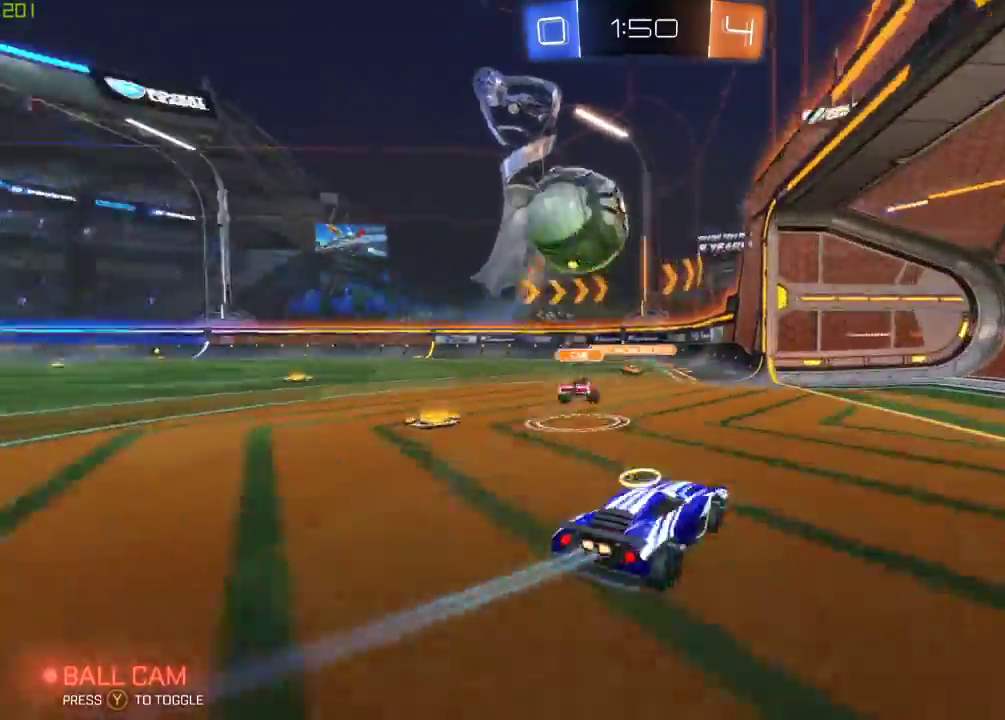
{"buttons": ["L2"], "left_stick": "down-left", "right_stick": "center", "events": [[33, "R2", "up"], [33, "Y", "down"], [83, "left_stick", "left"], [117, "Y", "up"], [367, "left_stick", "down-left"], [383, "A", "down"], [467, "A", "up"]]}
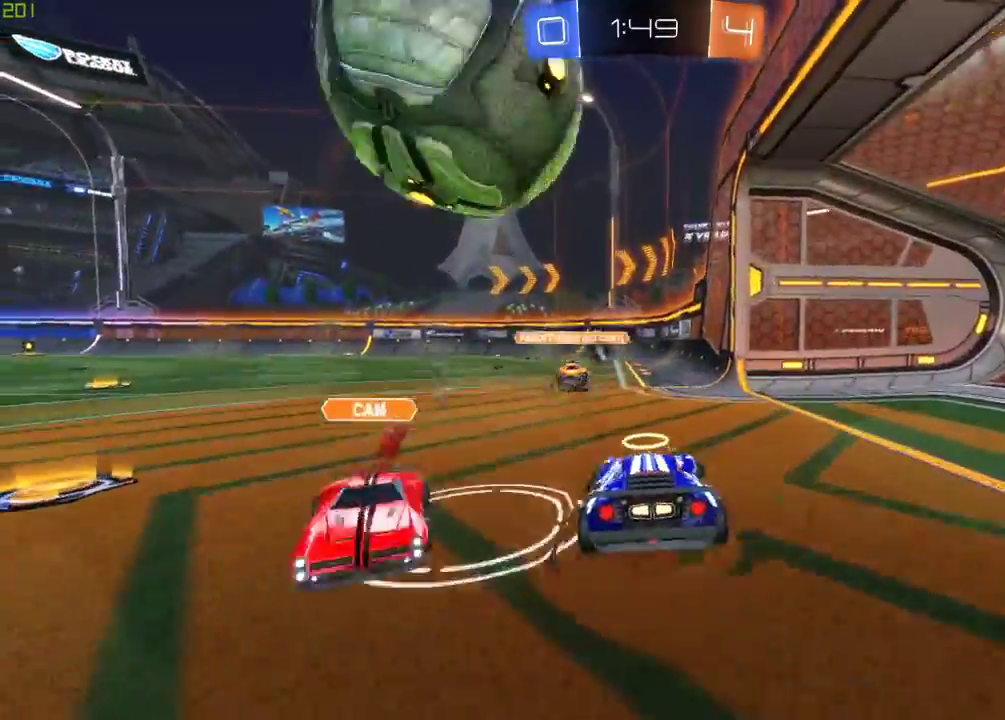
{"buttons": [], "left_stick": "down-left", "right_stick": "center", "events": [[17, "A", "down"], [100, "L2", "up"], [400, "A", "up"]]}
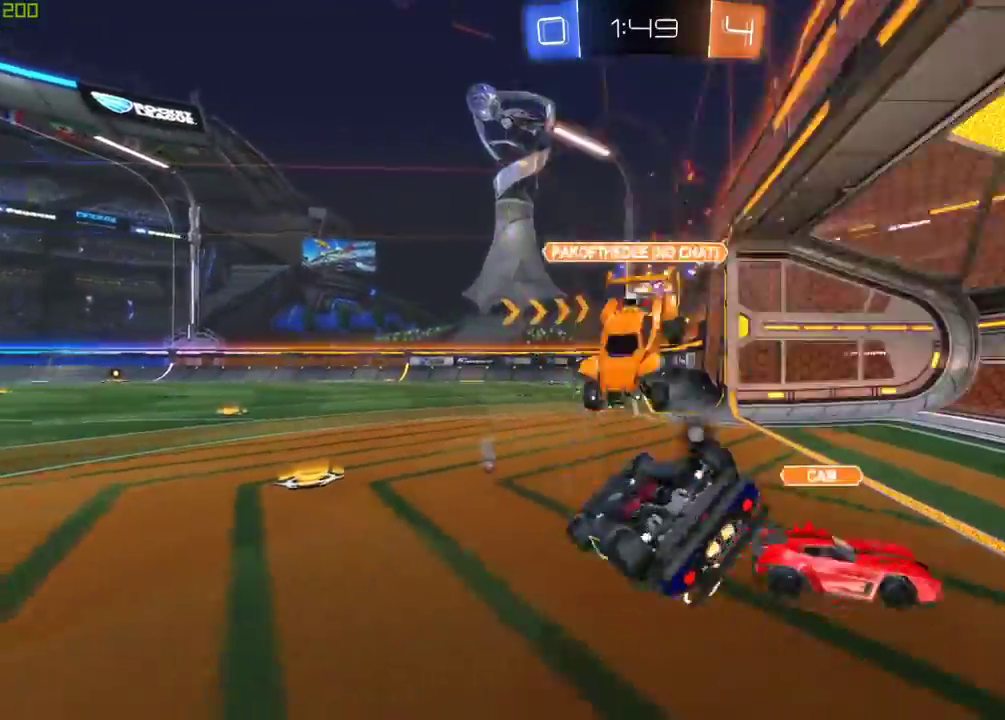
{"buttons": ["L2"], "left_stick": "center", "right_stick": "center", "events": [[117, "Y", "down"], [267, "Y", "up"], [350, "left_stick", "center"], [450, "L2", "down"]]}
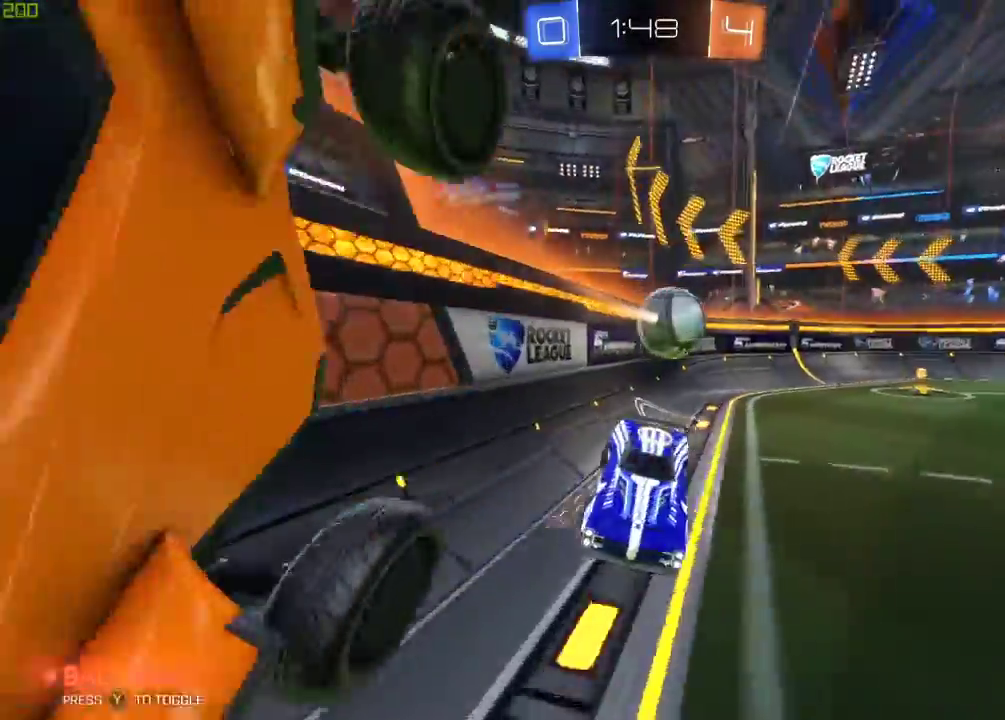
{"buttons": ["L2"], "left_stick": "left", "right_stick": "center", "events": [[133, "left_stick", "left"]]}
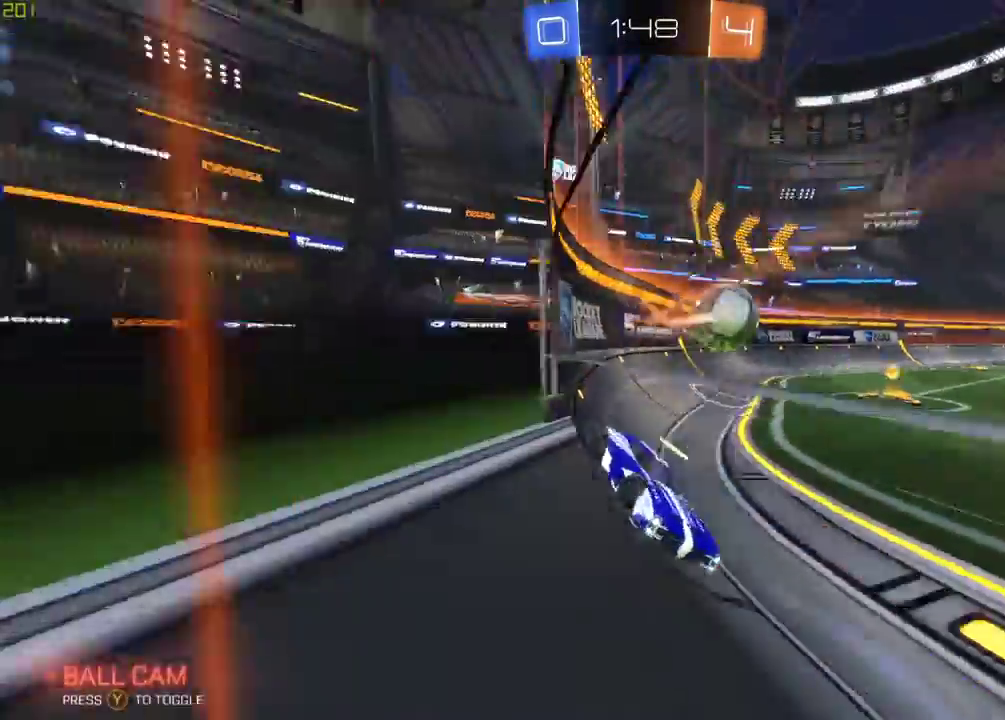
{"buttons": ["L2"], "left_stick": "left", "right_stick": "center", "events": []}
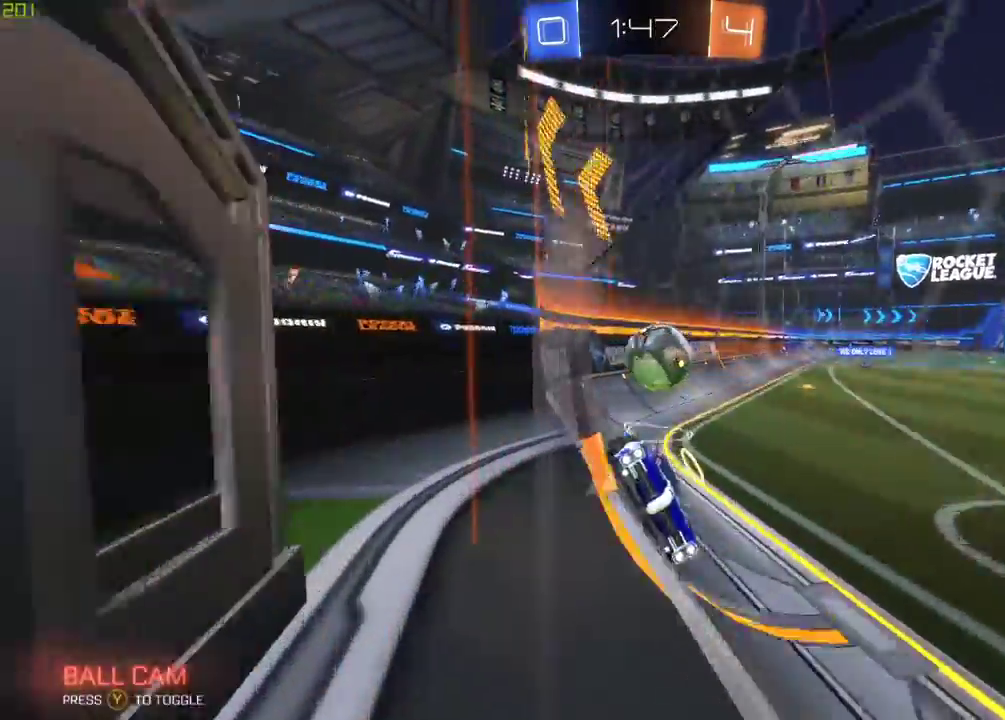
{"buttons": ["L2"], "left_stick": "center", "right_stick": "center", "events": [[267, "left_stick", "center"]]}
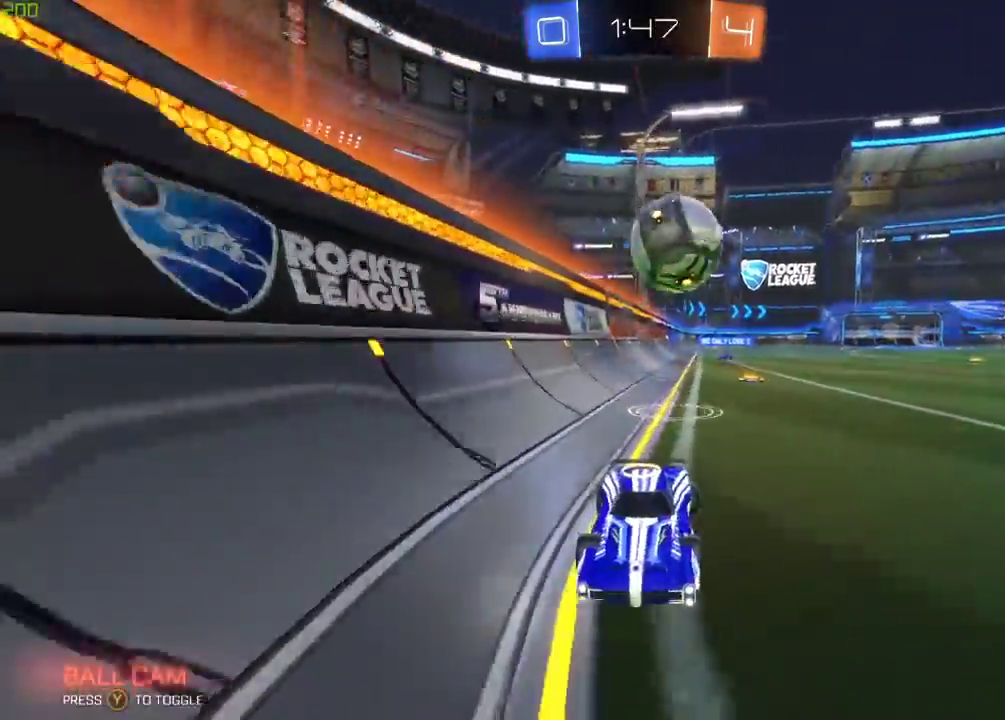
{"buttons": ["R2"], "left_stick": "down-left", "right_stick": "center", "events": [[83, "A", "down"], [167, "A", "up"], [167, "L2", "up"], [217, "left_stick", "left"], [233, "Y", "down"], [333, "Y", "up"], [350, "left_stick", "down-left"], [483, "R2", "down"]]}
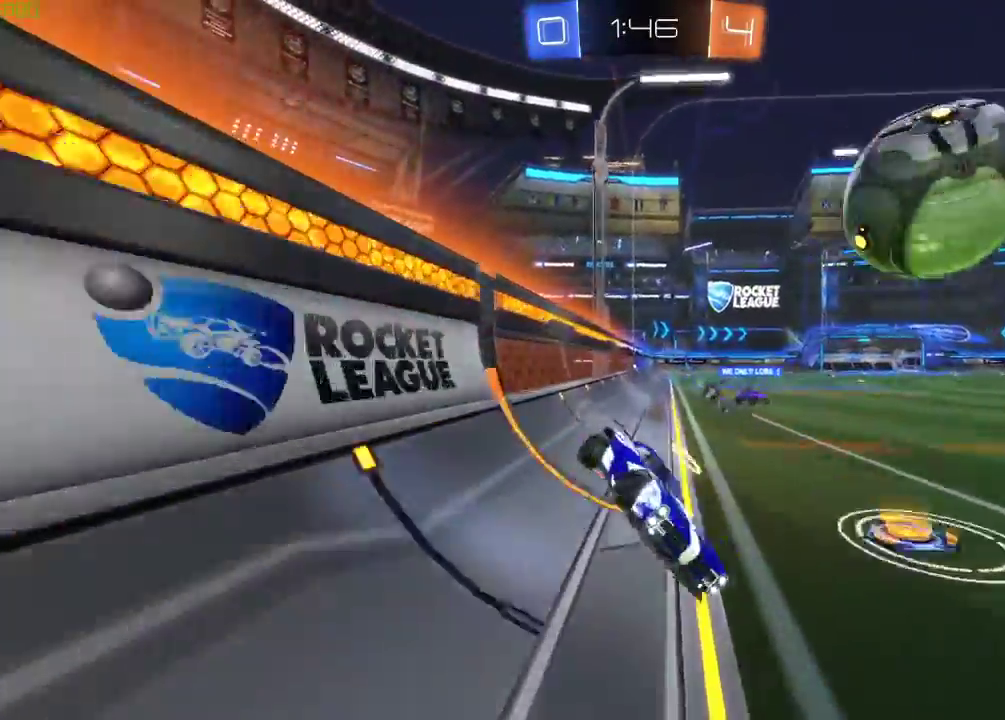
{"buttons": ["R2"], "left_stick": "right", "right_stick": "center", "events": [[117, "Y", "down"], [150, "left_stick", "down"], [267, "Y", "up"], [367, "left_stick", "down-right"], [467, "left_stick", "right"]]}
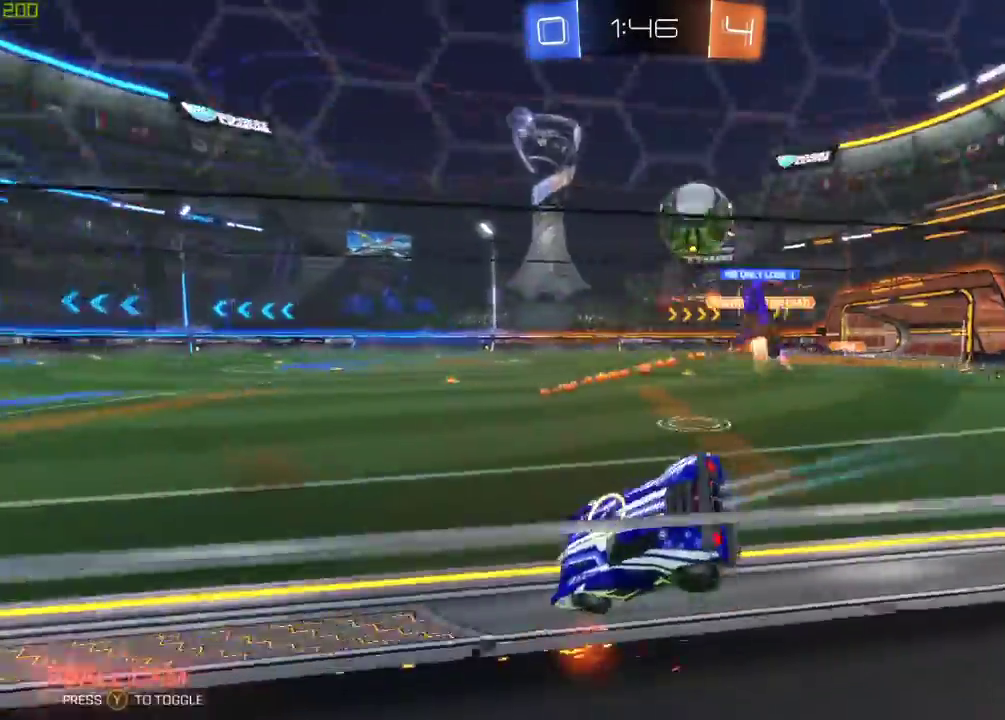
{"buttons": ["R2"], "left_stick": "right", "right_stick": "center", "events": [[200, "left_stick", "center"], [467, "left_stick", "right"]]}
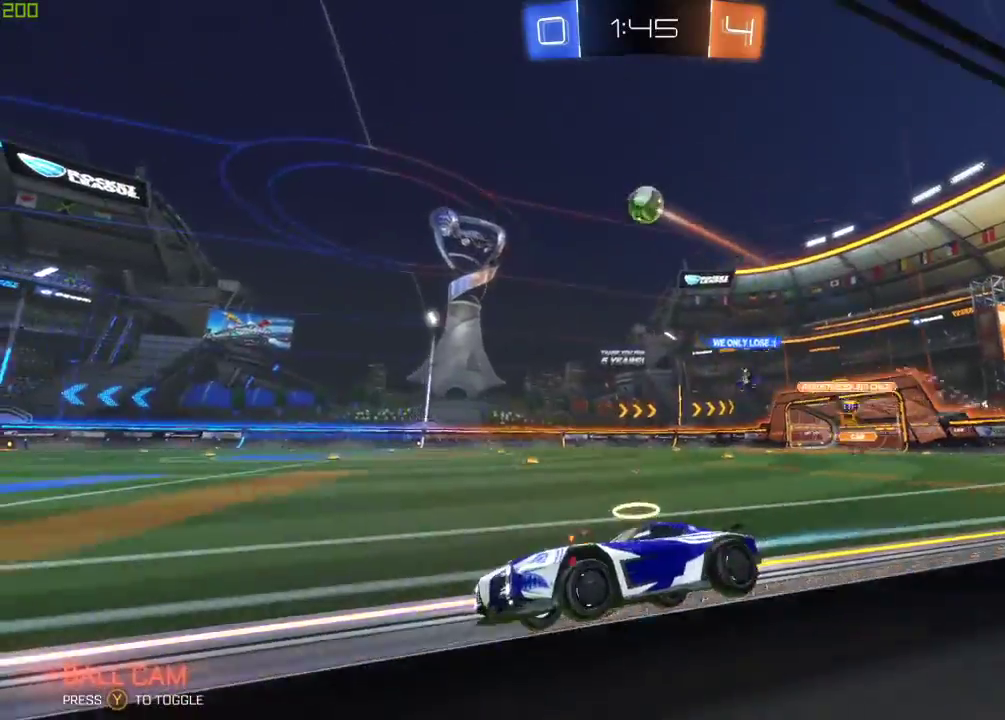
{"buttons": ["A", "B", "R2"], "left_stick": "up", "right_stick": "center", "events": [[233, "B", "down"], [300, "A", "down"], [300, "left_stick", "center"], [350, "left_stick", "up"], [383, "A", "up"], [433, "A", "down"]]}
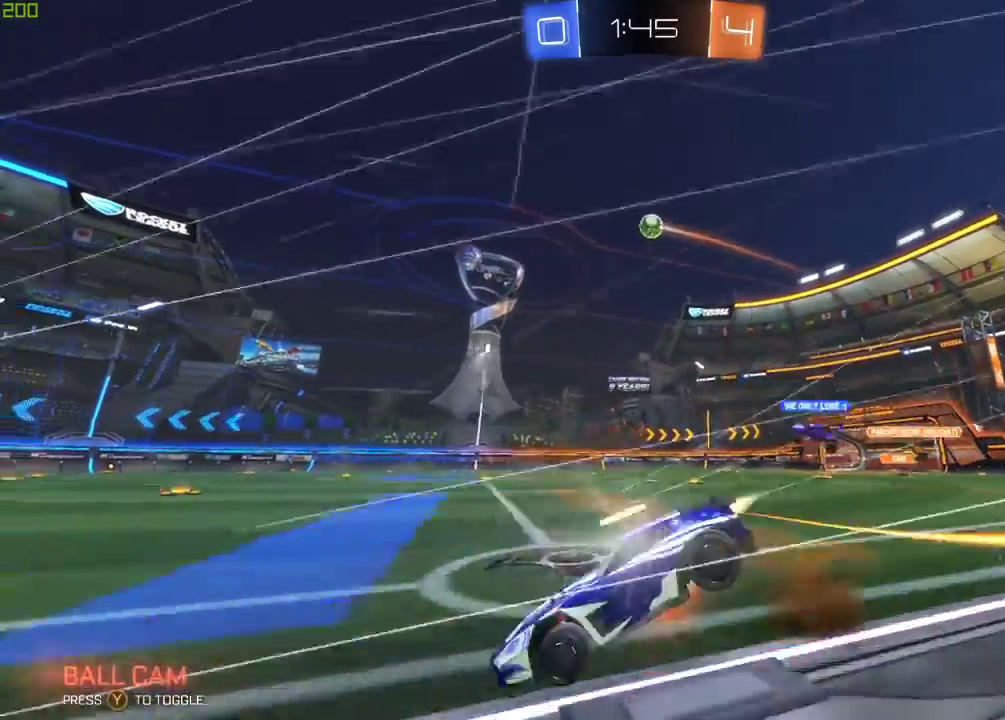
{"buttons": ["R2"], "left_stick": "center", "right_stick": "center", "events": [[17, "R2", "up"], [50, "B", "up"], [67, "Y", "down"], [83, "A", "up"], [83, "left_stick", "center"], [183, "Y", "up"], [350, "R2", "down"]]}
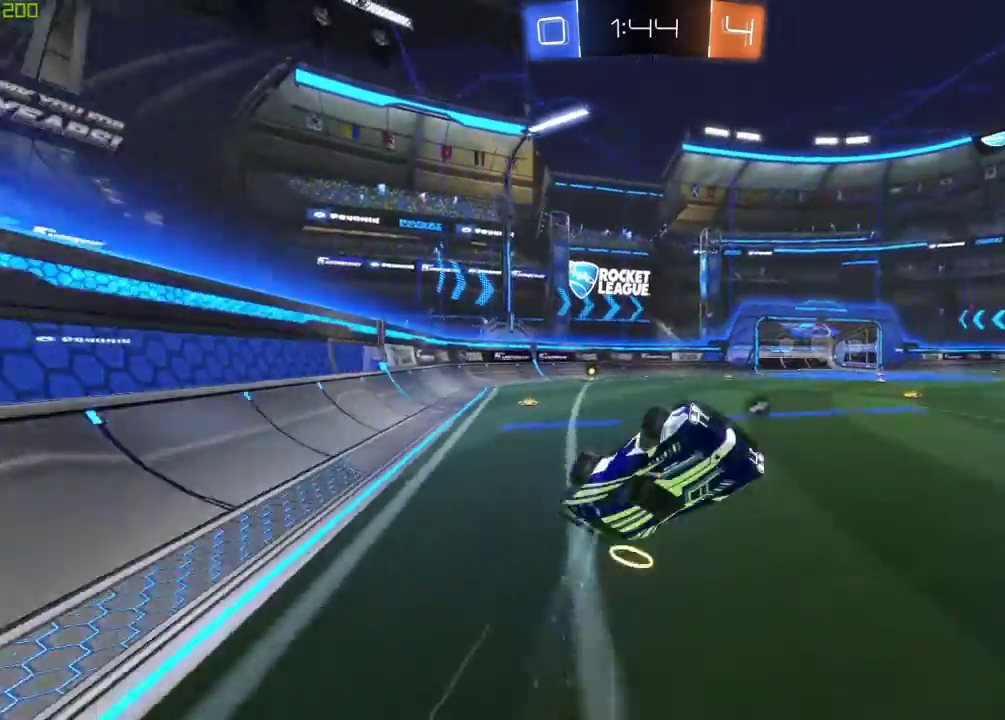
{"buttons": ["R2"], "left_stick": "down-left", "right_stick": "center", "events": [[433, "left_stick", "left"], [483, "left_stick", "down-left"]]}
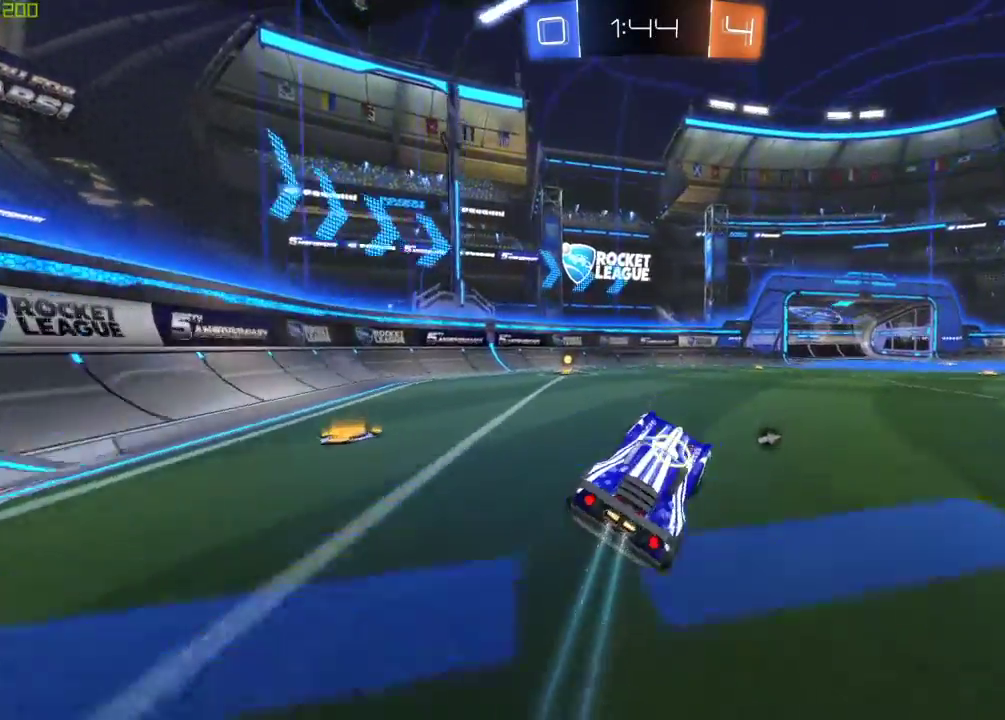
{"buttons": ["R2"], "left_stick": "center", "right_stick": "center", "events": [[117, "B", "down"], [350, "B", "up"], [350, "left_stick", "center"], [367, "Y", "down"], [500, "Y", "up"]]}
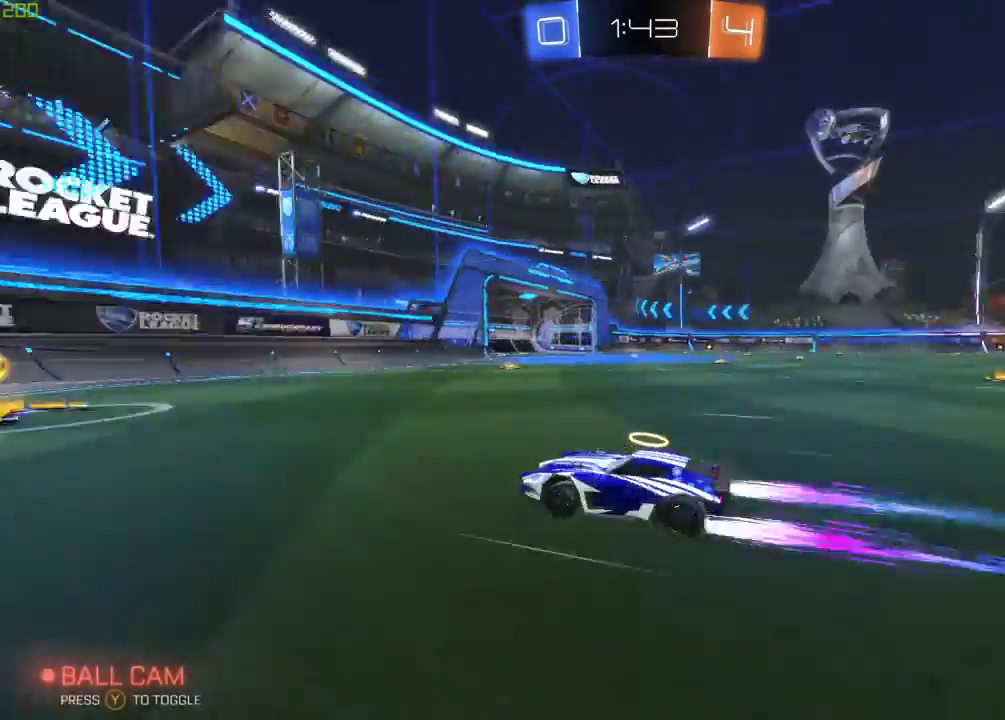
{"buttons": ["R2"], "left_stick": "right", "right_stick": "center", "events": [[117, "left_stick", "right"], [283, "X", "down"], [383, "X", "up"]]}
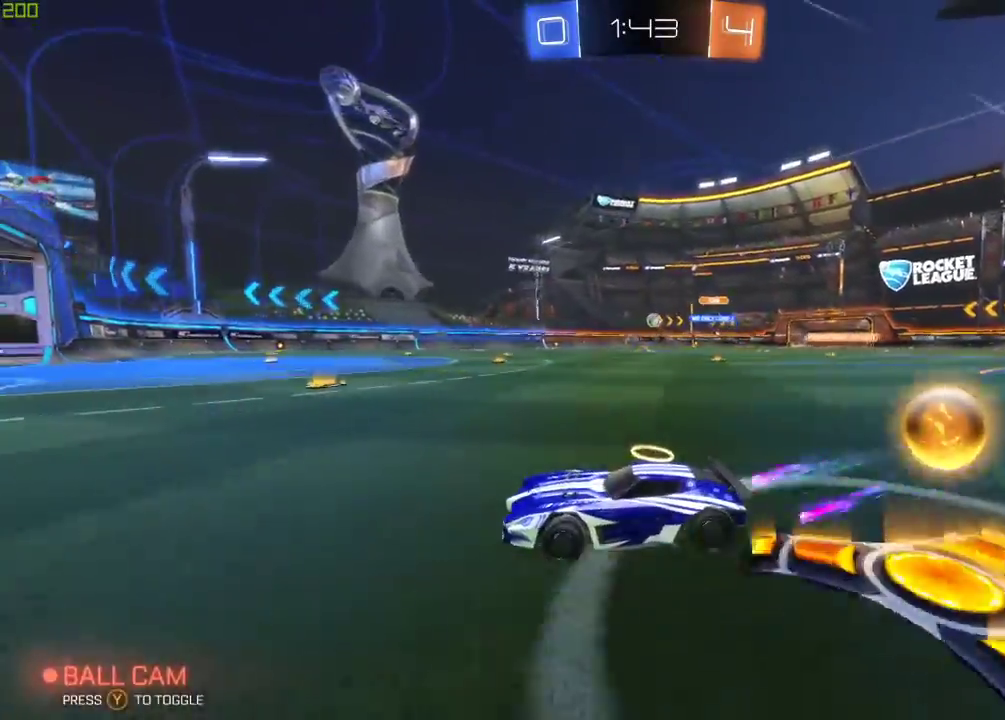
{"buttons": ["R2"], "left_stick": "center", "right_stick": "center", "events": [[333, "left_stick", "center"]]}
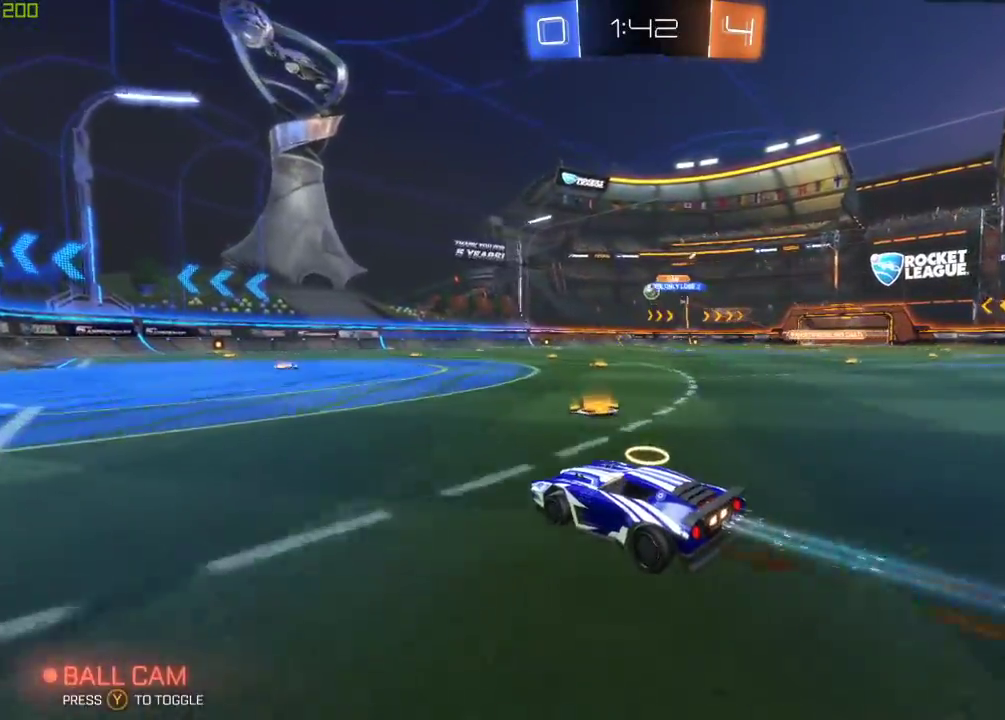
{"buttons": ["R2"], "left_stick": "center", "right_stick": "center", "events": []}
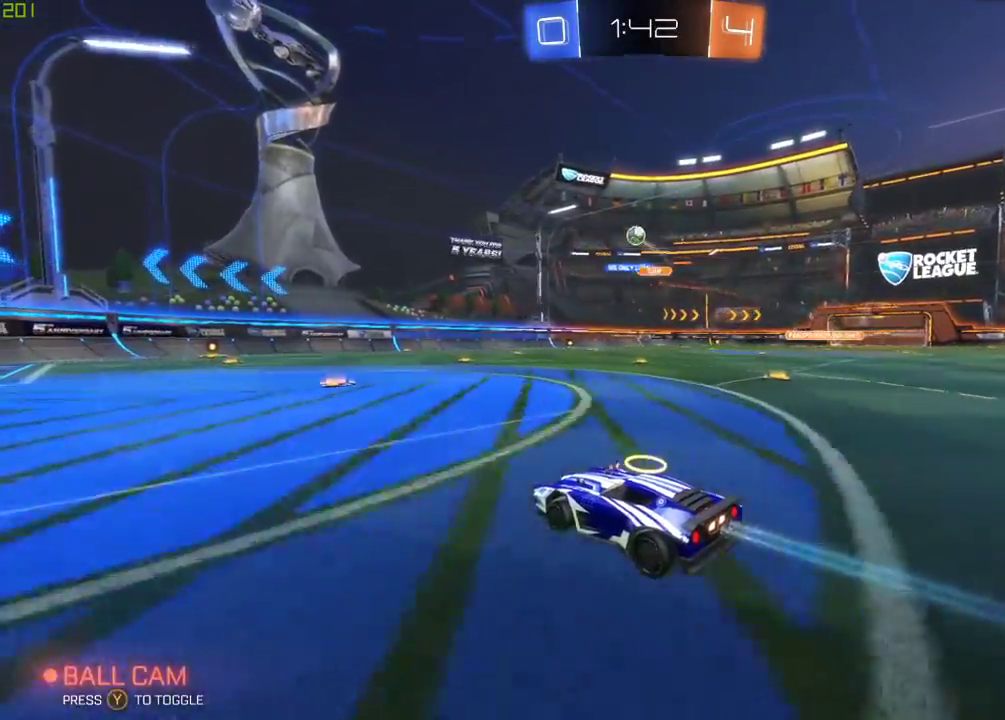
{"buttons": ["R2"], "left_stick": "left", "right_stick": "center", "events": [[350, "left_stick", "left"]]}
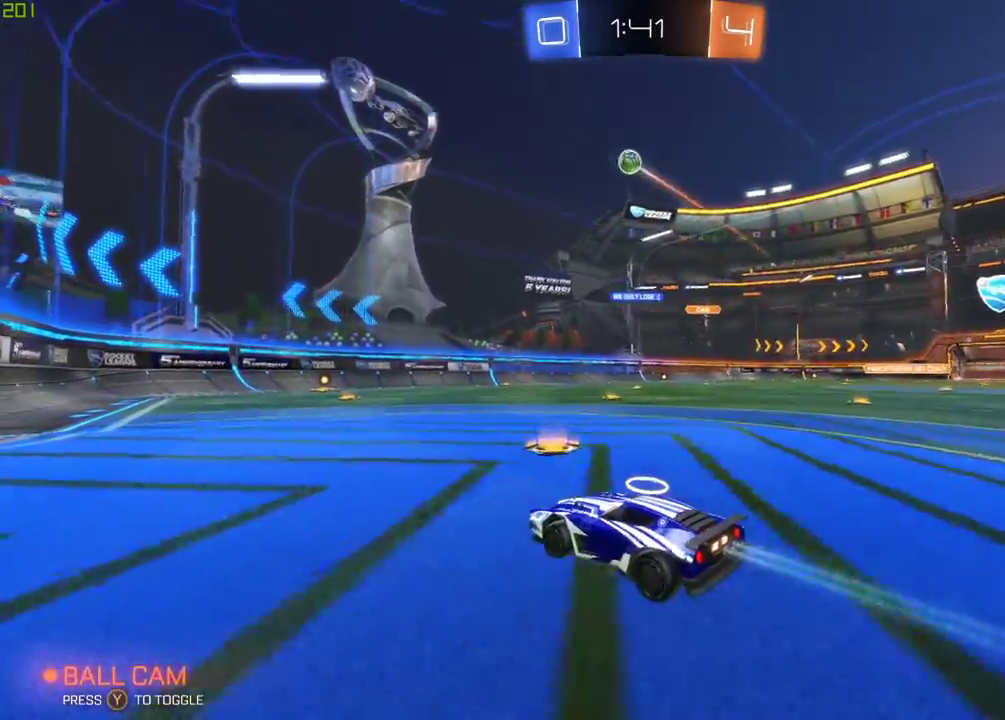
{"buttons": ["R2"], "left_stick": "center", "right_stick": "center", "events": [[33, "left_stick", "center"], [350, "left_stick", "left"], [467, "left_stick", "center"]]}
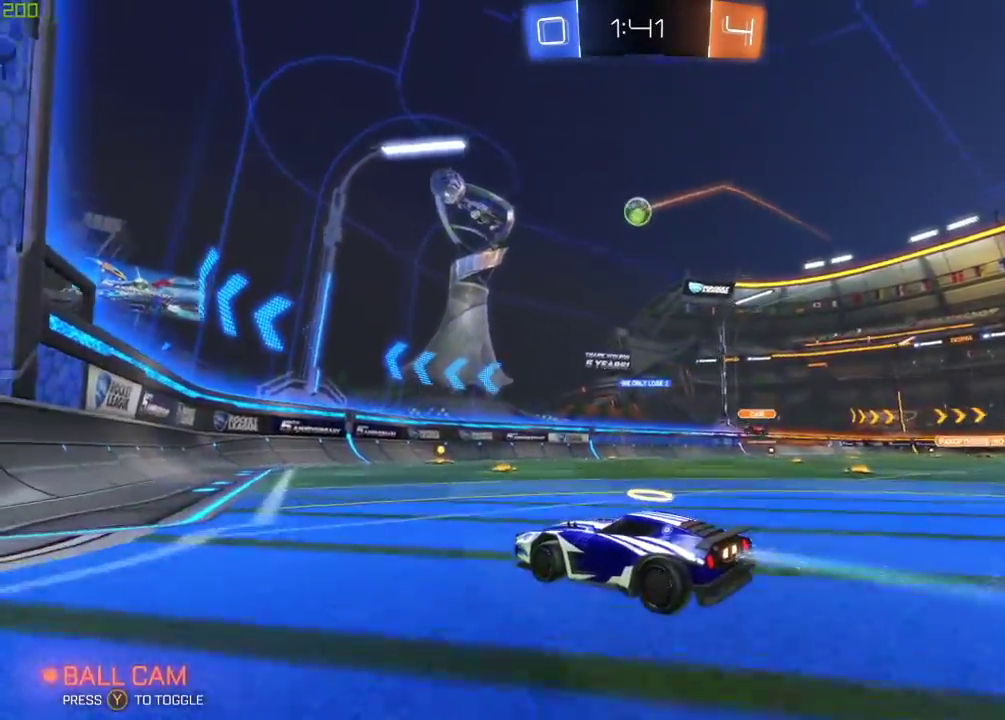
{"buttons": ["R2"], "left_stick": "right", "right_stick": "center", "events": [[117, "left_stick", "left"], [267, "left_stick", "center"], [333, "left_stick", "right"]]}
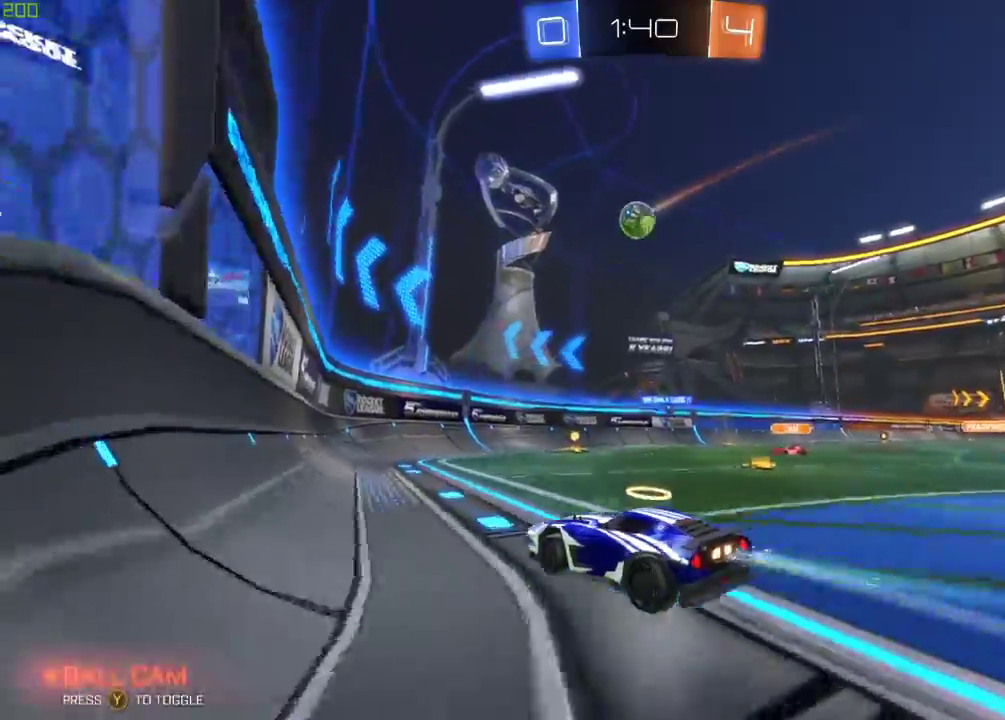
{"buttons": ["A", "B", "R2"], "left_stick": "center", "right_stick": "center", "events": [[167, "left_stick", "center"], [300, "left_stick", "right"], [450, "left_stick", "center"], [483, "A", "down"], [500, "B", "down"]]}
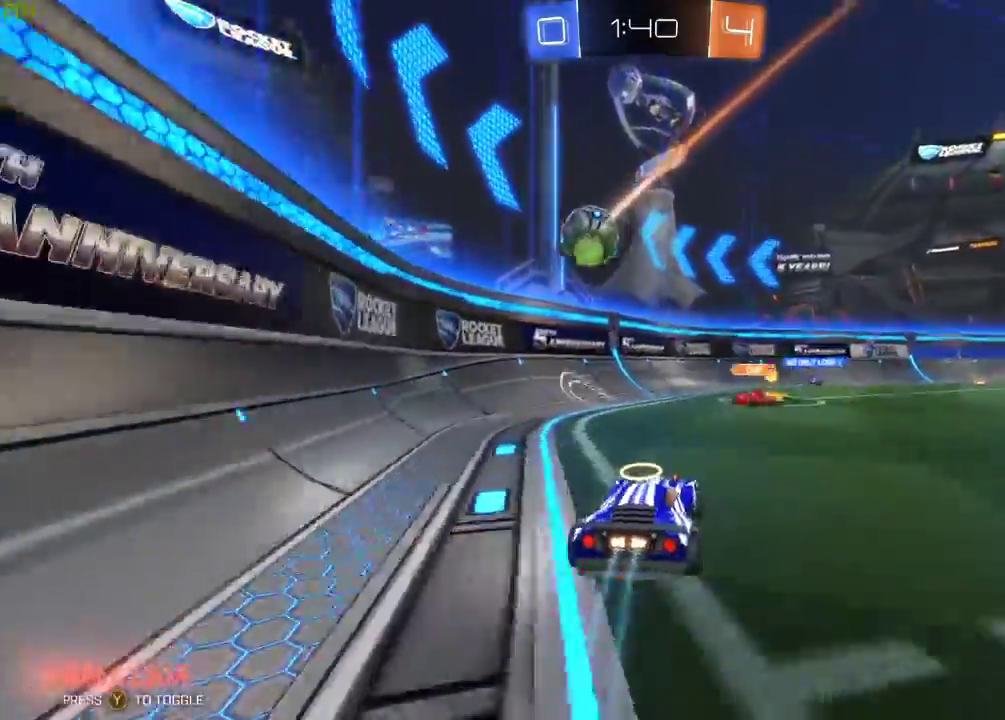
{"buttons": ["R2"], "left_stick": "up-left", "right_stick": "center", "events": [[117, "A", "up"], [333, "left_stick", "up"], [450, "left_stick", "up-left"], [467, "B", "up"]]}